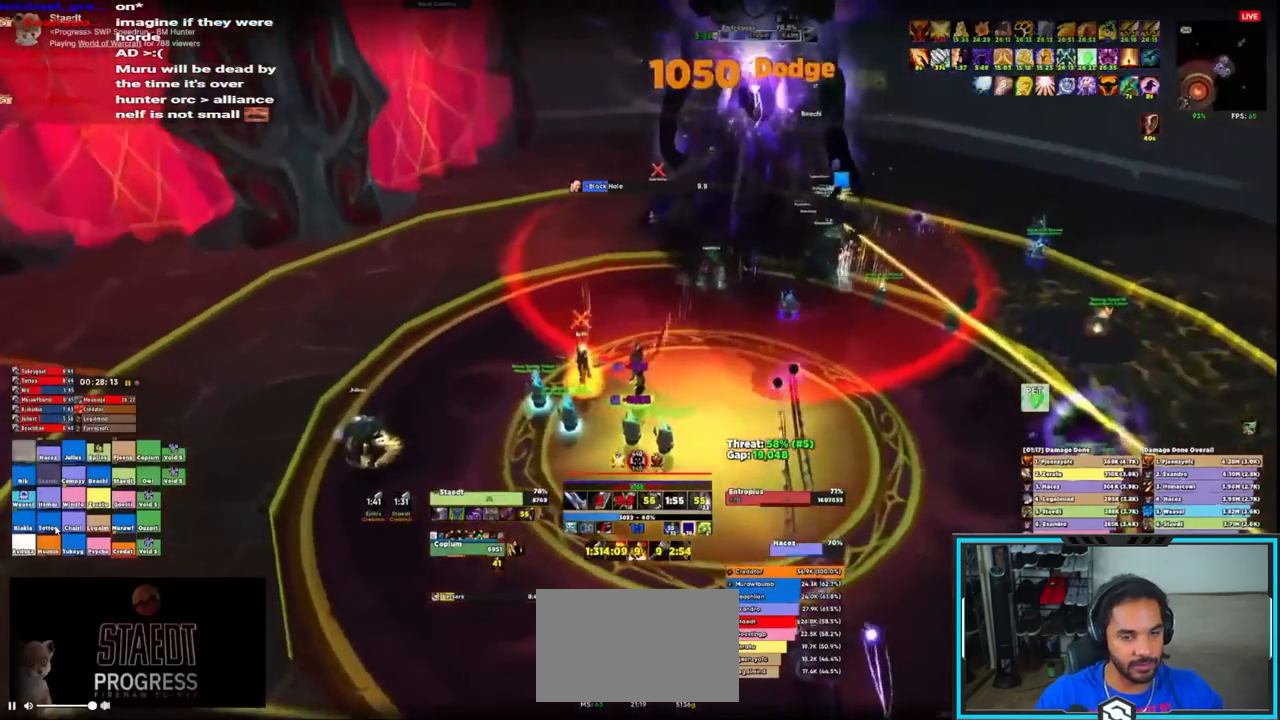
Gameplay with keyboard and mouse; each line is a JSON object with the keys and mouse buttons held at the frame after it. "events" lists presses ("down") and releases ("up") of "1", "2", "3", "4", "5", "a", "alt", "c", "caps_lock", "ctrl", "d", "e", "f", "g", "q", "r", "s", "shift", "space", "t", "tab", "v", "w", "x", "z", "mouse_left", "mouse_wheel", "mouse_right", "mouse_mb4" and "mouse_mb5" between this image and that frame as [ms after this image, input, new state], when the widget could be followed in between. "mouse_left", "mouse_wheel", "mouse_right", "mouse_mb4", "mouse_mb5" = the "left", "wheel", "right", "mb4", "mb5" buttons of the "mouse" list. No other keys are recorded. "wheel" means that the mouse wheel is clicked or scrolled. Not read: mouse_move.
{"keys": ["q"], "mouse": ["wheel", "right"], "events": [[17, "q", "down"], [67, "q", "up"], [117, "q", "down"], [167, "q", "up"], [250, "q", "down"], [300, "q", "up"], [383, "q", "down"], [433, "q", "up"], [500, "mouse_wheel", "down"], [500, "q", "down"]]}
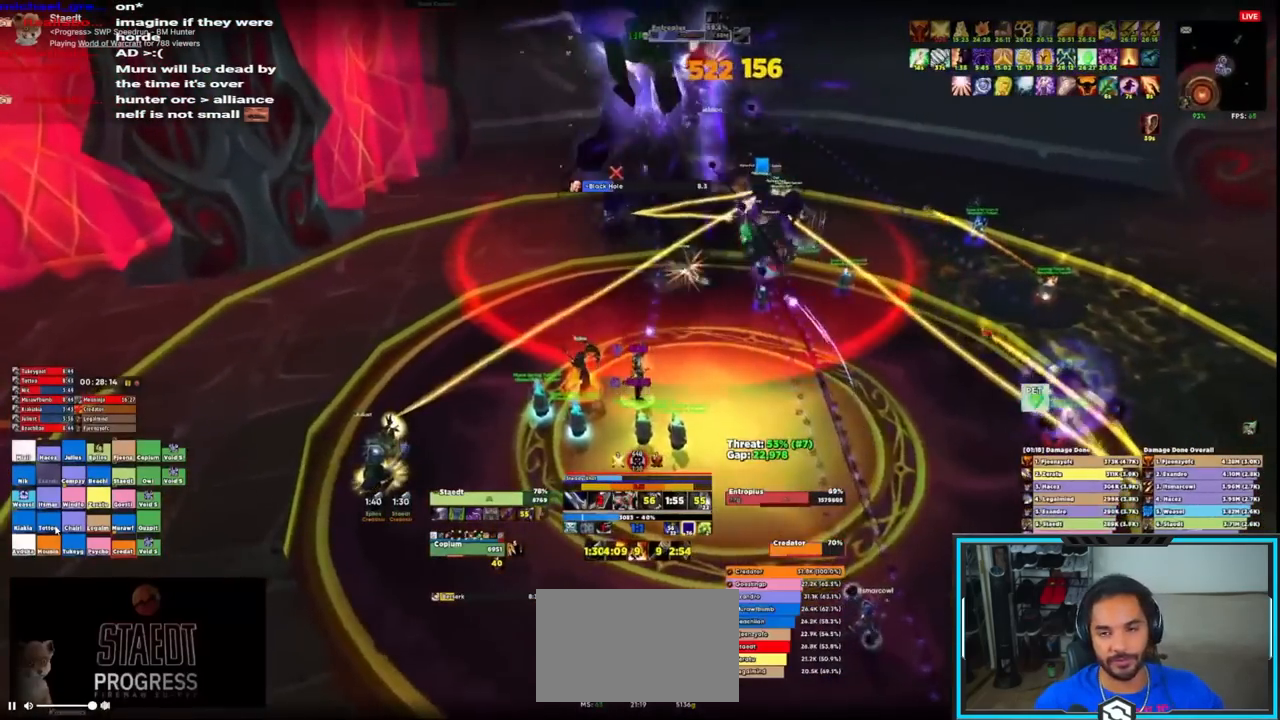
{"keys": [], "mouse": ["right"], "events": [[83, "q", "up"], [133, "mouse_wheel", "up"], [133, "q", "down"], [233, "q", "up"], [267, "q", "down"], [500, "q", "up"]]}
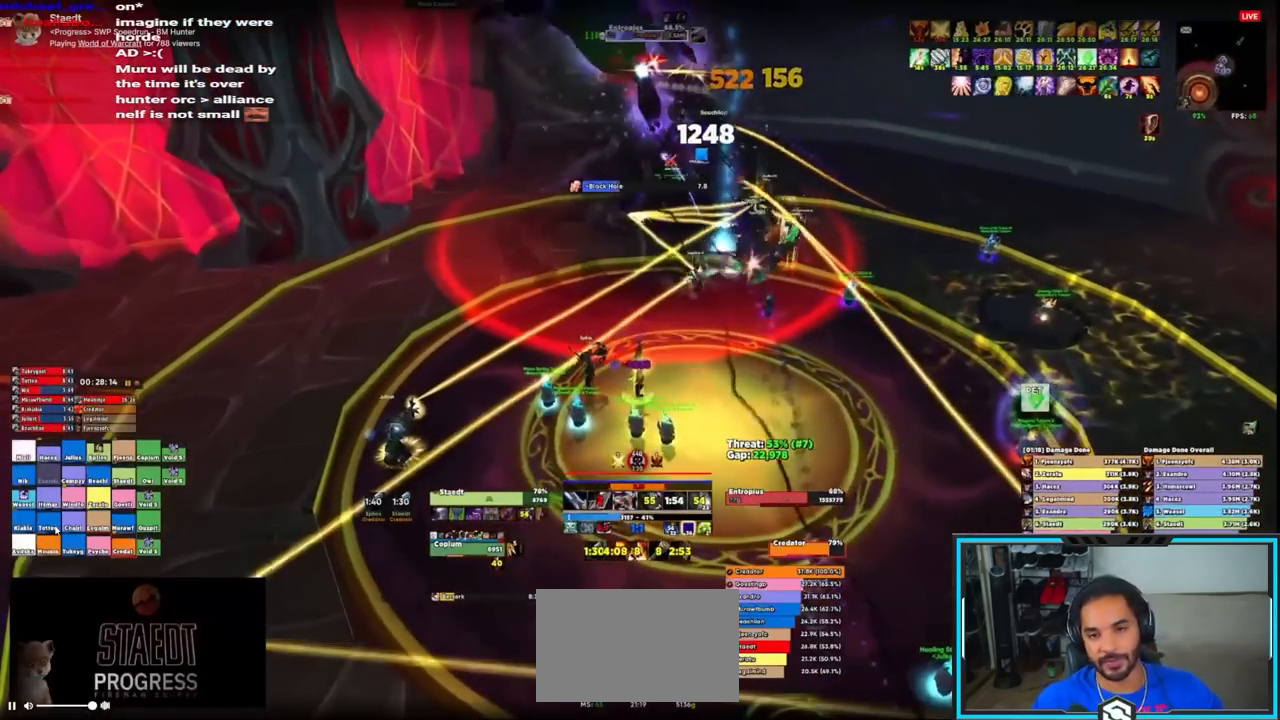
{"keys": ["q"], "mouse": ["right"], "events": [[483, "q", "down"]]}
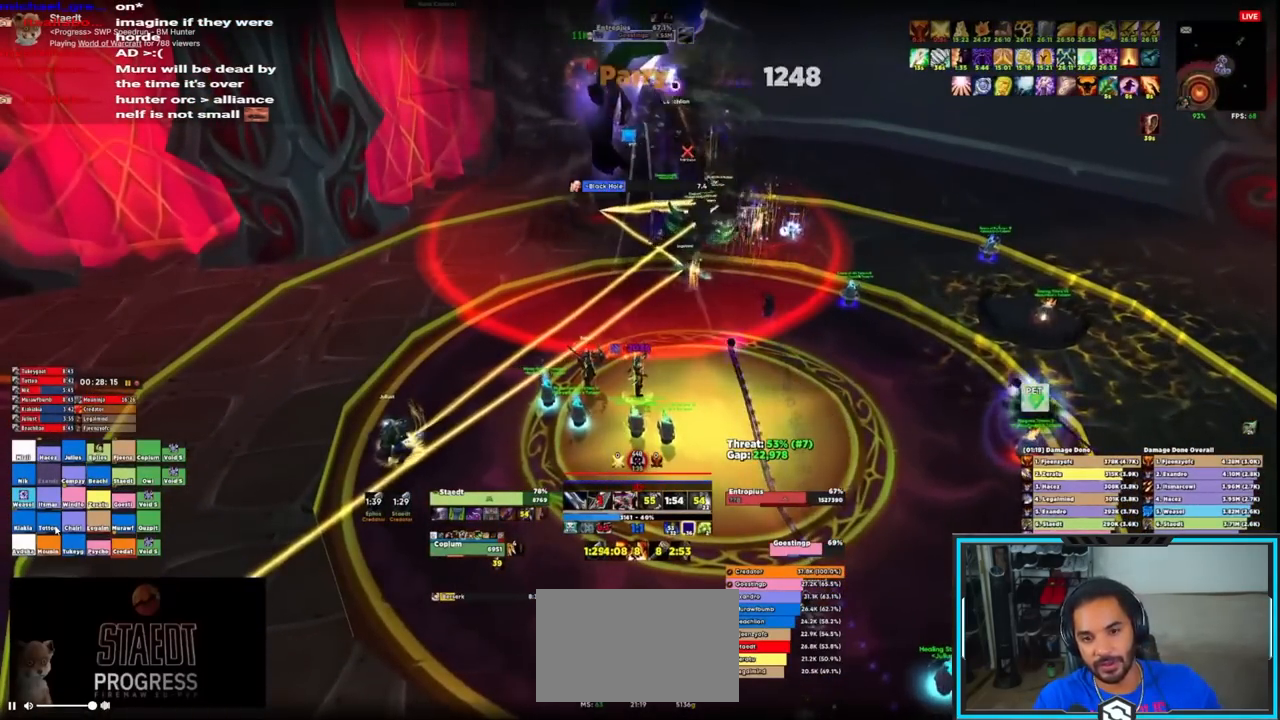
{"keys": [], "mouse": ["right"], "events": [[67, "q", "up"], [117, "q", "down"], [167, "q", "up"], [250, "q", "down"], [300, "q", "up"], [383, "q", "down"], [433, "q", "up"]]}
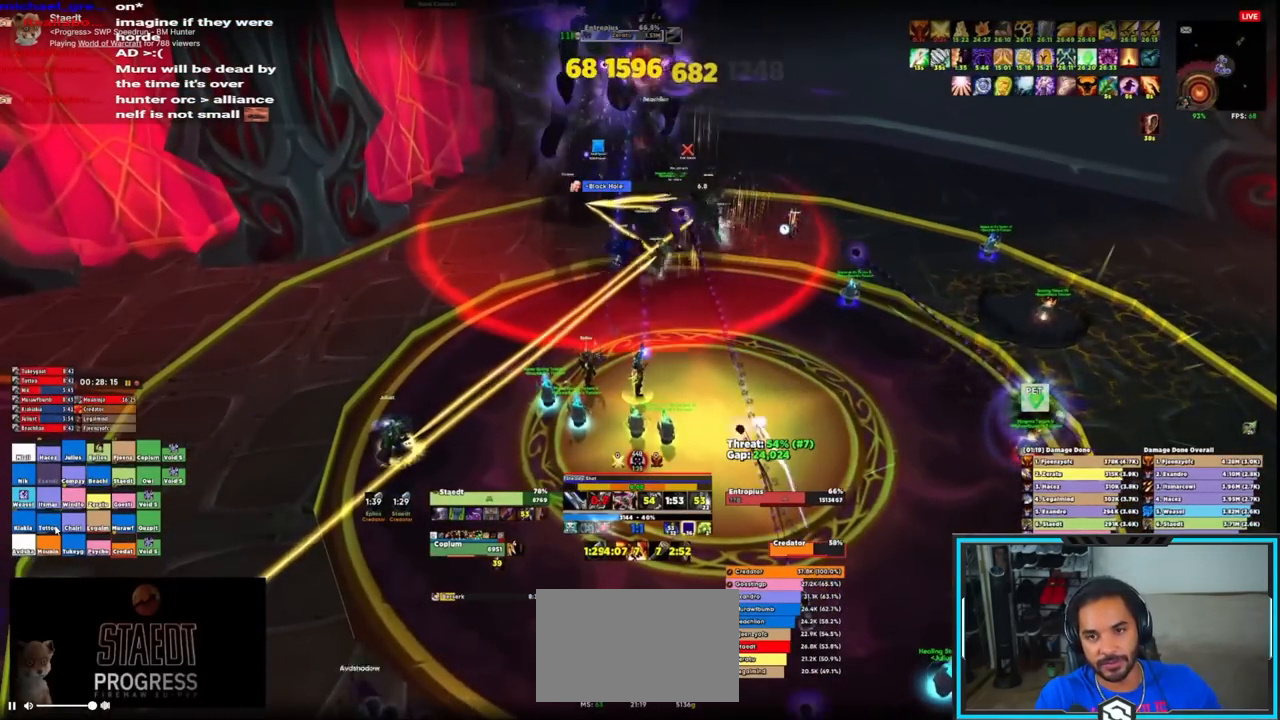
{"keys": ["q"], "mouse": ["right"], "events": [[33, "q", "down"], [83, "q", "up"], [133, "q", "down"], [233, "q", "up"], [283, "q", "down"], [367, "q", "up"], [417, "q", "down"]]}
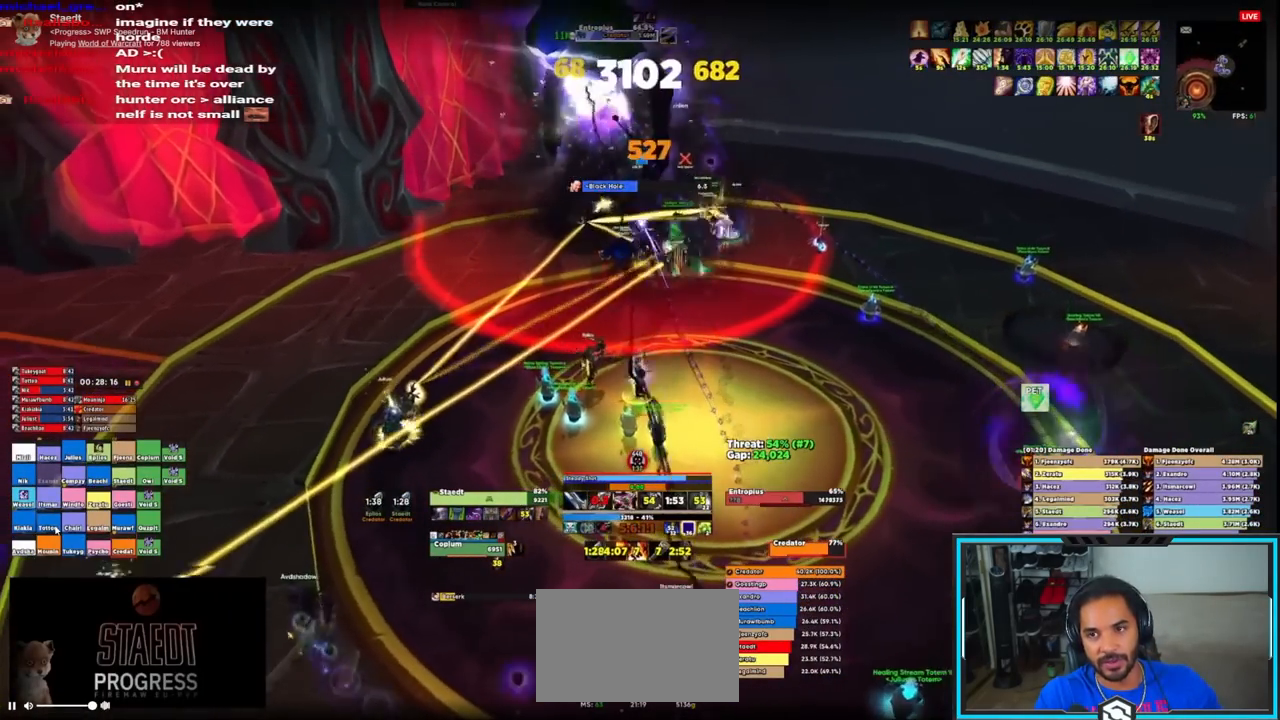
{"keys": ["q"], "mouse": ["right"], "events": [[133, "q", "up"], [483, "q", "down"]]}
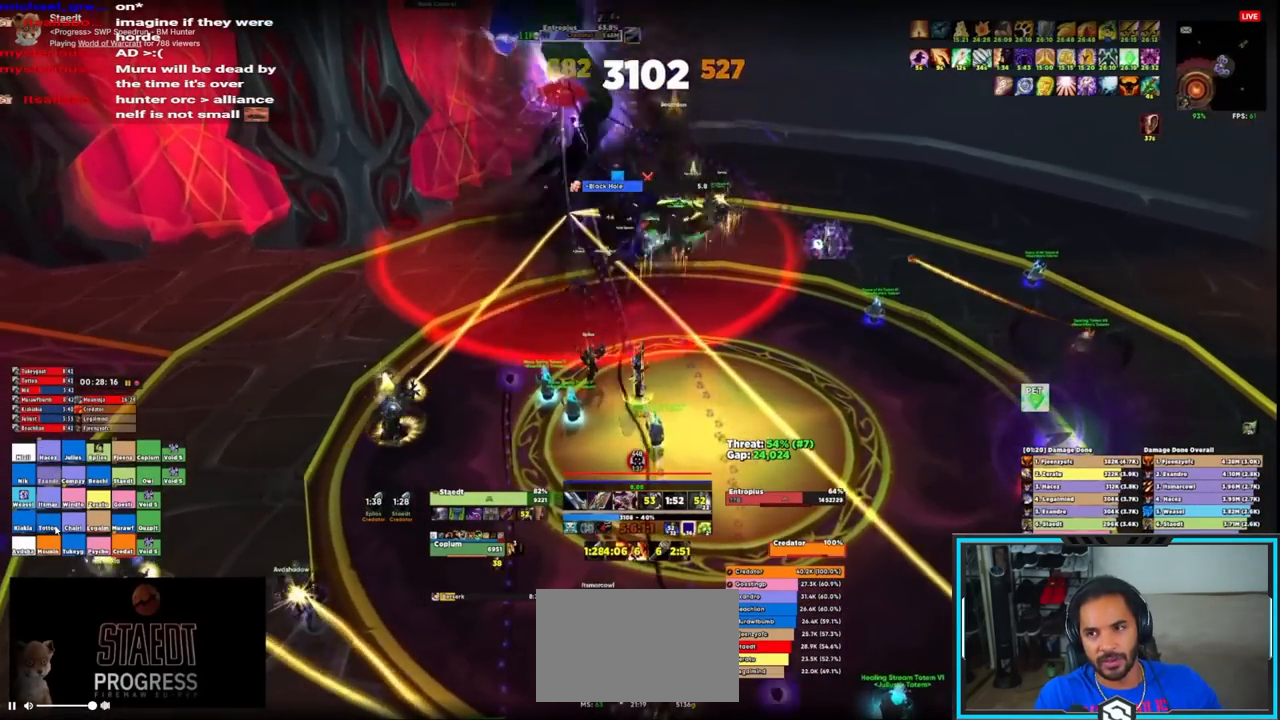
{"keys": [], "mouse": ["right"], "events": [[33, "q", "up"], [83, "q", "down"], [167, "q", "up"], [217, "q", "down"], [300, "q", "up"], [400, "q", "down"], [450, "q", "up"]]}
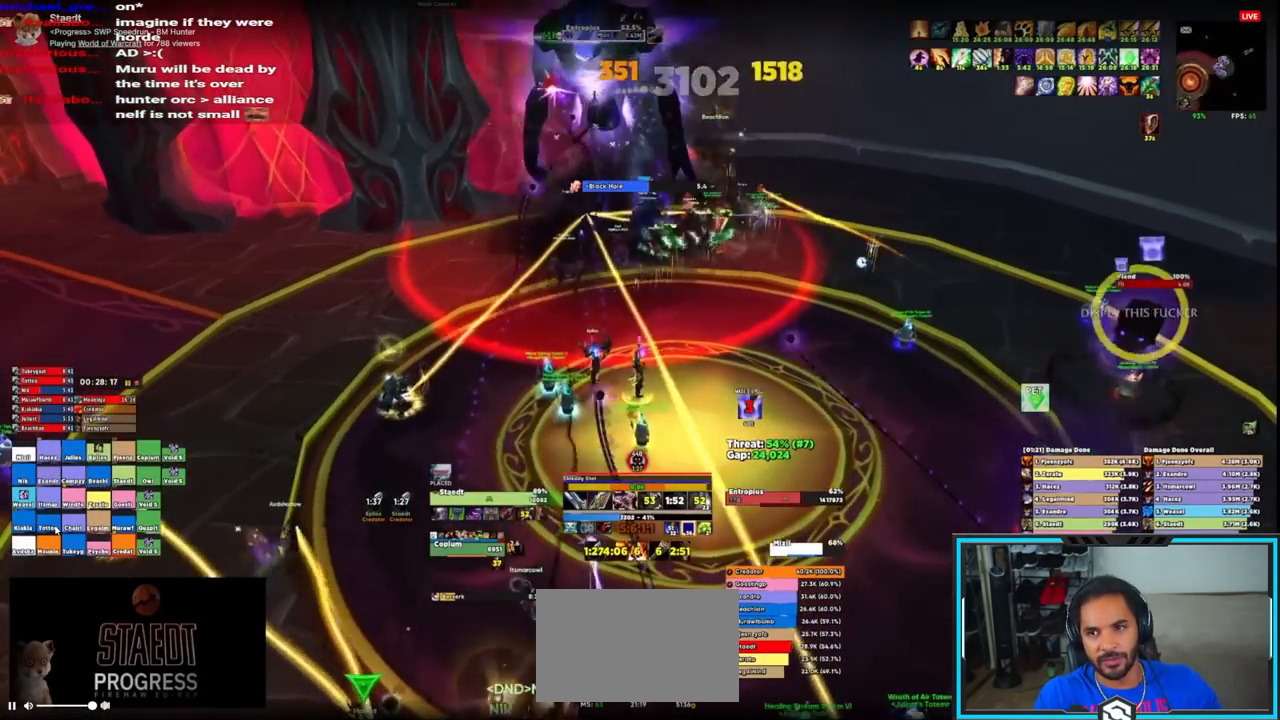
{"keys": ["q"], "mouse": ["right"], "events": [[33, "q", "down"], [83, "q", "up"], [167, "q", "down"], [233, "q", "up"], [283, "q", "down"], [367, "q", "up"], [417, "q", "down"]]}
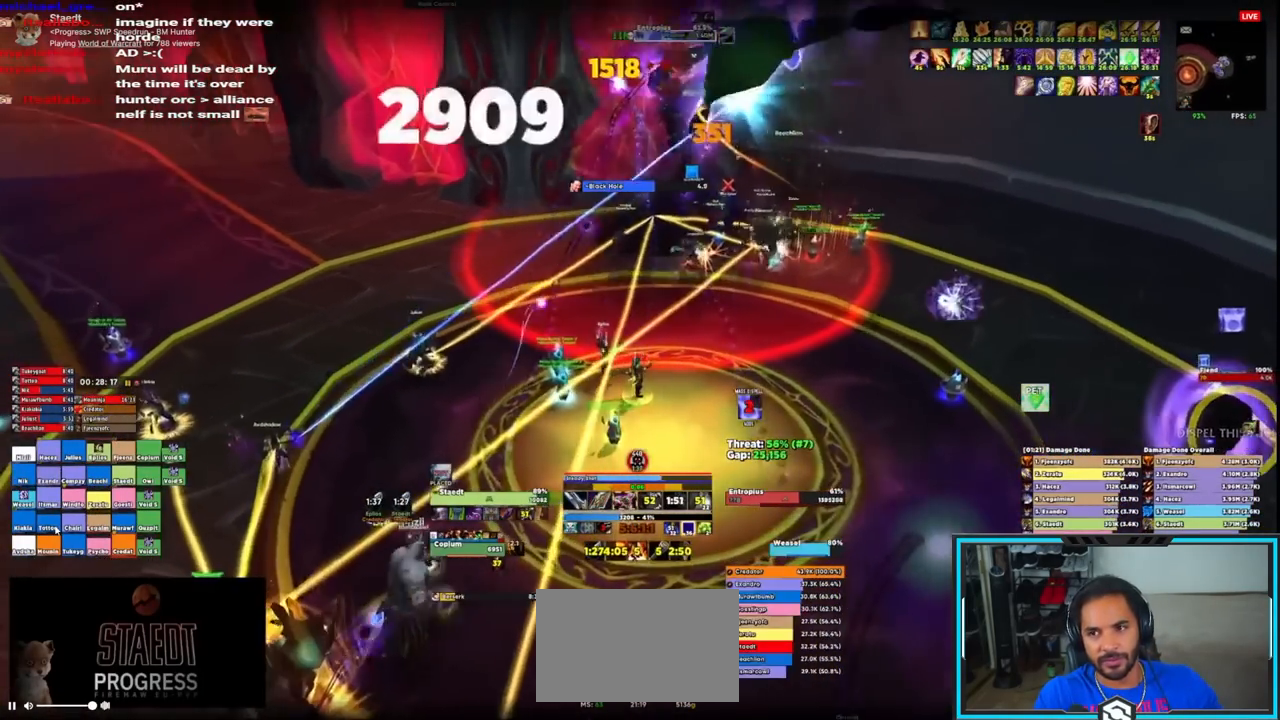
{"keys": [], "mouse": ["left"], "events": [[17, "q", "up"], [50, "q", "down"], [150, "q", "up"], [200, "q", "down"], [283, "mouse_right", "up"], [283, "q", "up"], [333, "mouse_left", "down"]]}
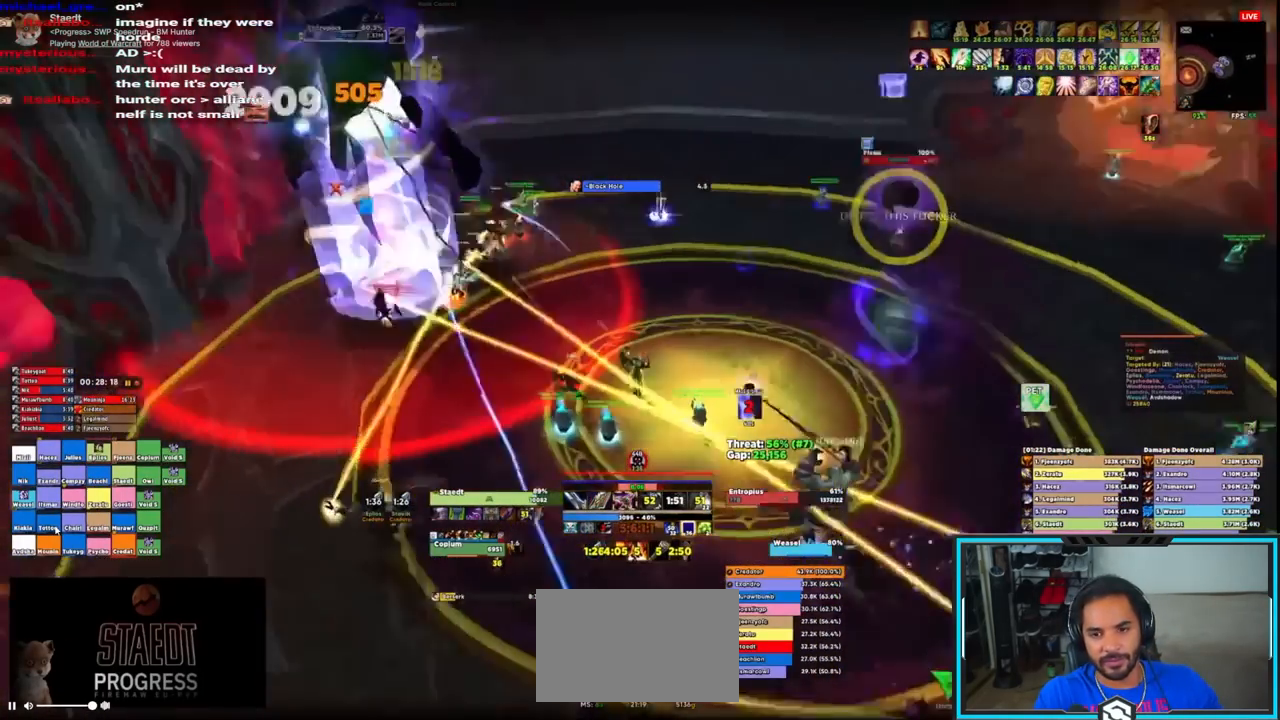
{"keys": ["q"], "mouse": ["left"], "events": [[367, "q", "down"], [417, "q", "up"], [500, "q", "down"]]}
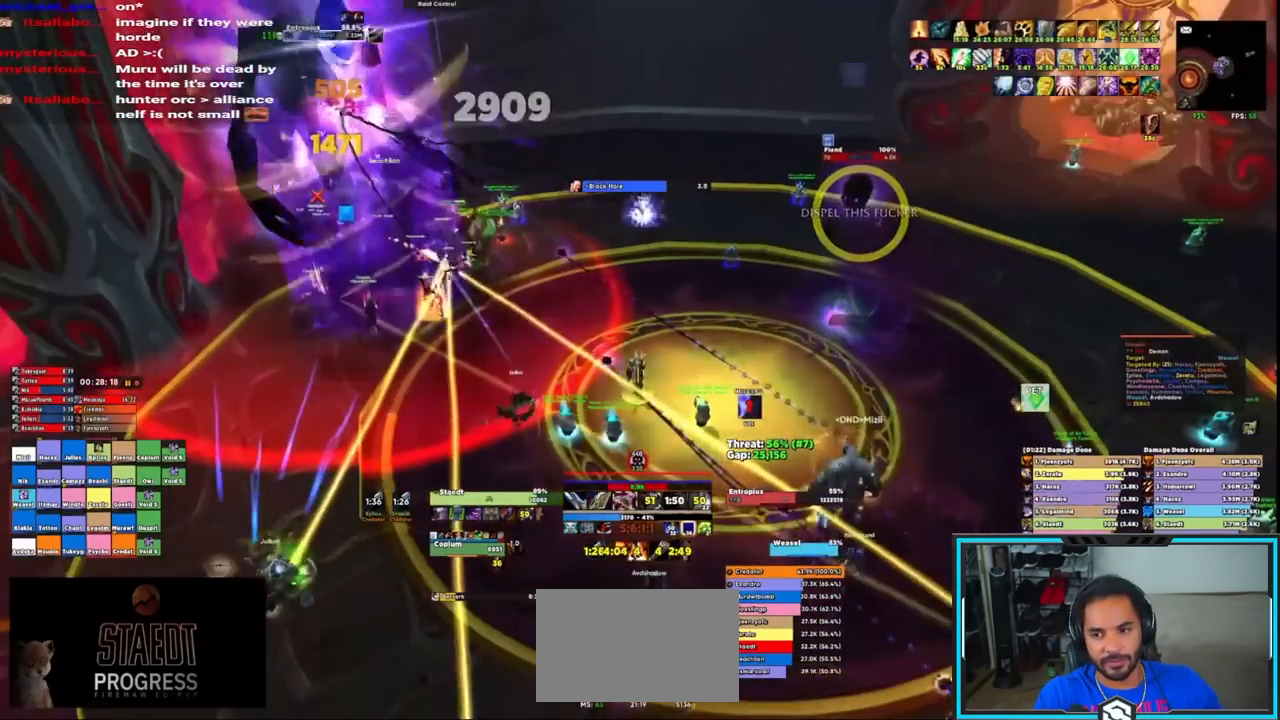
{"keys": ["q"], "mouse": ["left"], "events": [[50, "q", "up"], [133, "q", "down"], [233, "q", "up"], [283, "q", "down"], [383, "q", "up"], [433, "q", "down"]]}
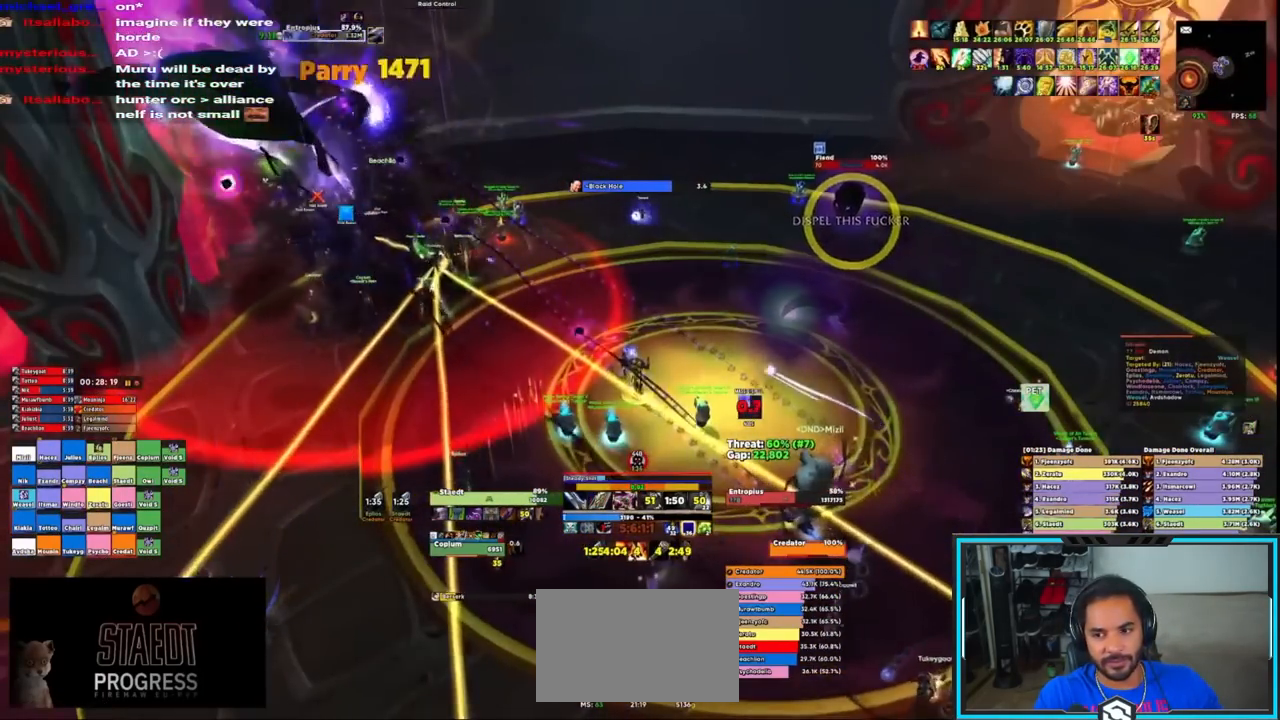
{"keys": [], "mouse": ["left"], "events": [[33, "q", "up"], [67, "q", "down"], [150, "q", "up"], [200, "q", "down"], [350, "q", "up"]]}
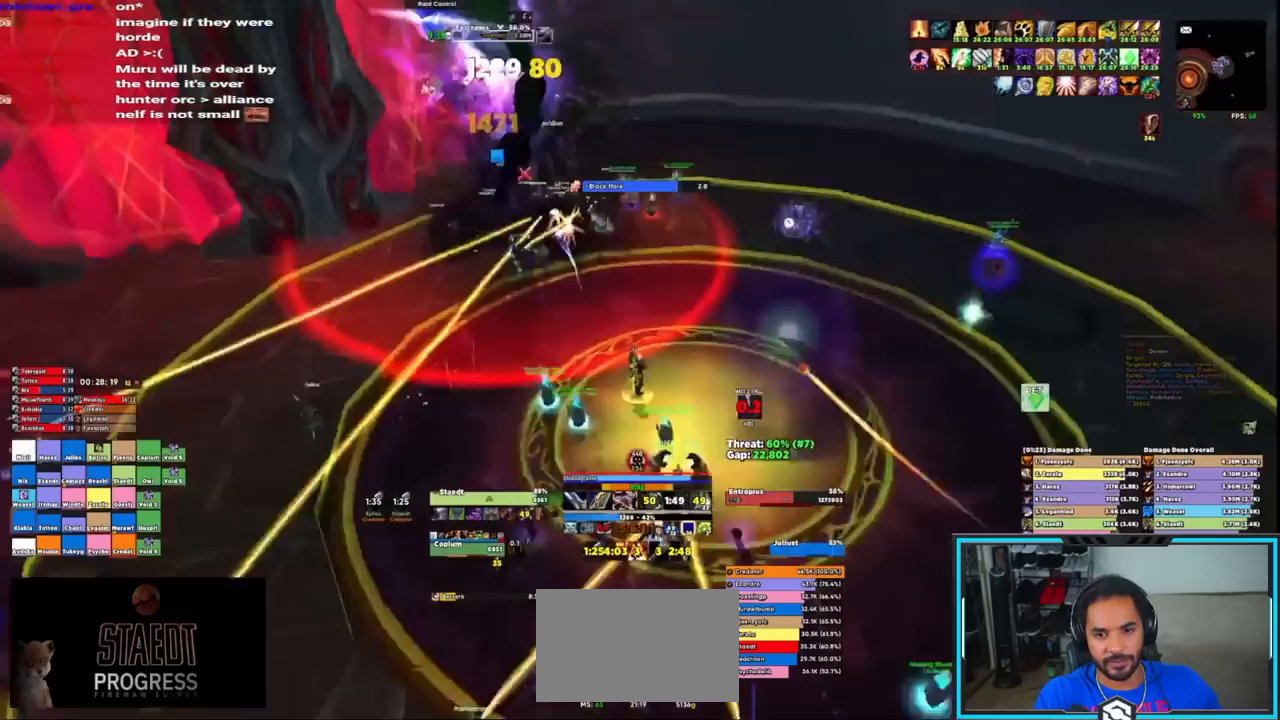
{"keys": [], "mouse": ["right"], "events": [[117, "mouse_left", "up"], [217, "mouse_right", "down"]]}
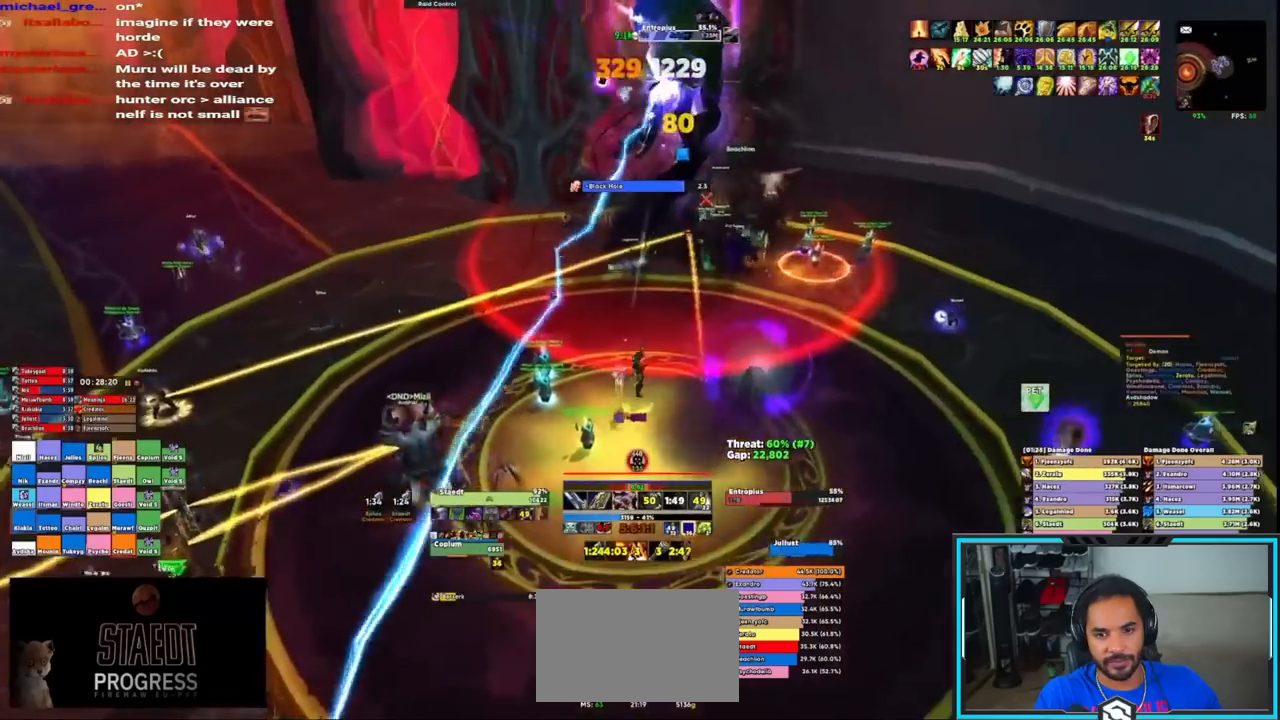
{"keys": ["e", "shift"], "mouse": ["right"], "events": [[433, "shift", "down"], [483, "e", "down"]]}
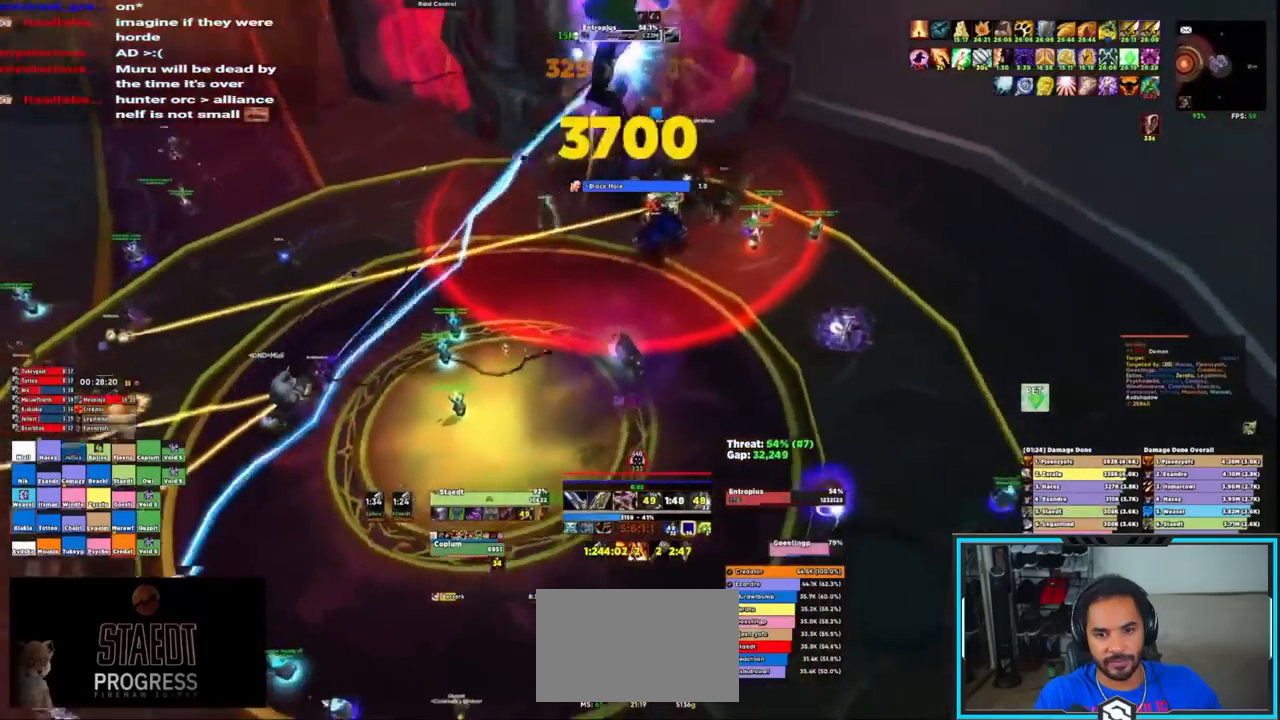
{"keys": ["a", "e", "shift"], "mouse": ["right"], "events": [[17, "e", "up"], [117, "a", "down"], [117, "e", "down"], [167, "e", "up"], [200, "e", "down"], [300, "e", "up"], [350, "e", "down"], [433, "e", "up"], [483, "e", "down"]]}
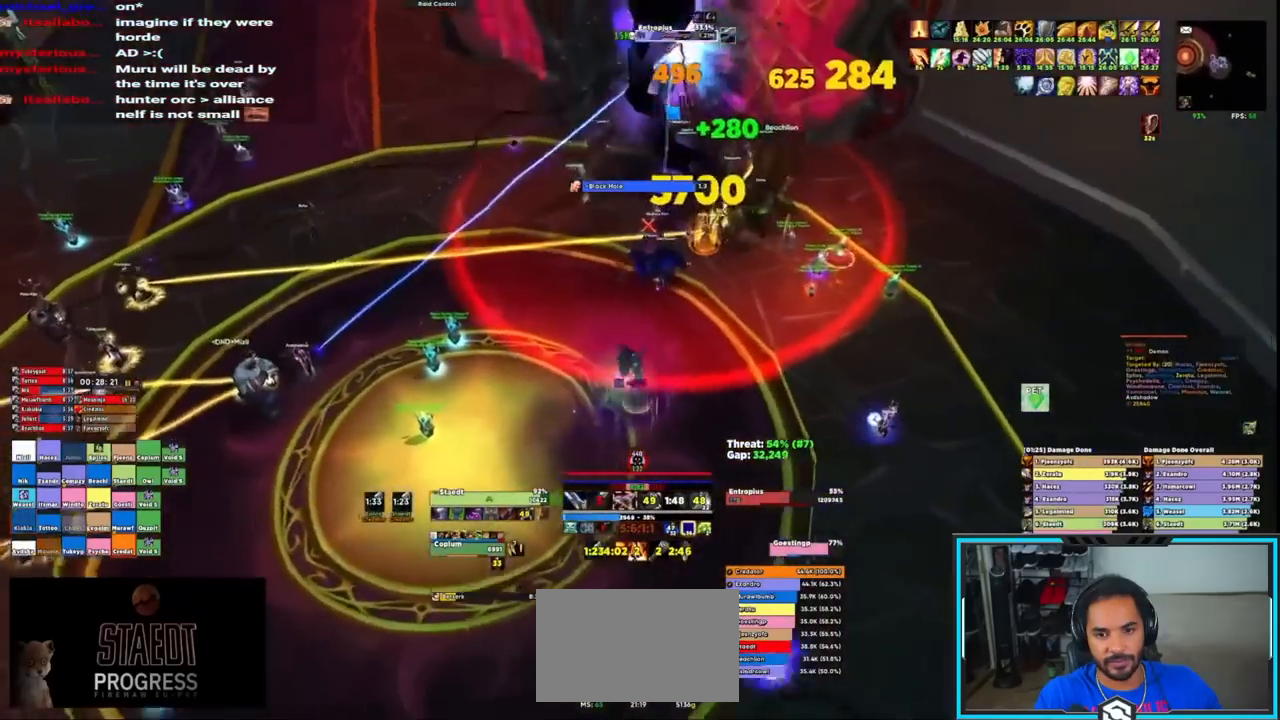
{"keys": ["a", "e", "shift"], "mouse": ["right"], "events": [[50, "e", "up"], [83, "e", "down"], [183, "e", "up"], [233, "e", "down"], [417, "e", "up"], [467, "e", "down"]]}
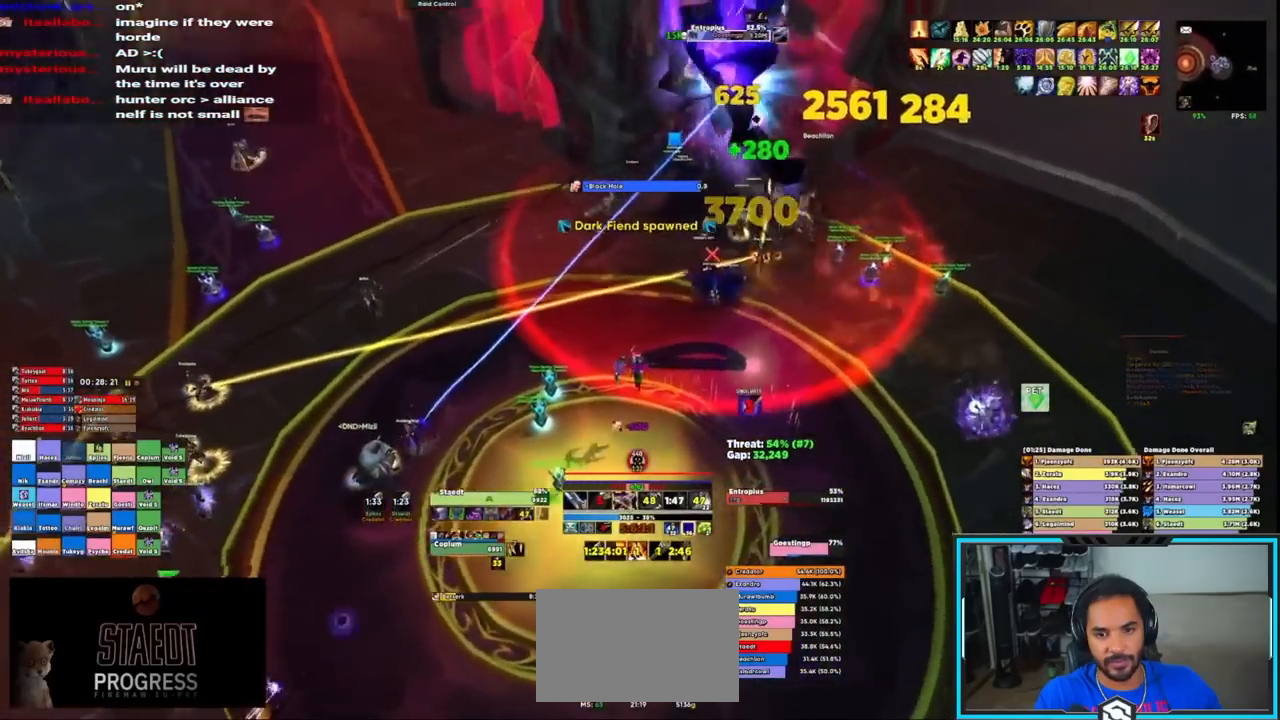
{"keys": ["alt", "s"], "mouse": ["right"], "events": [[150, "e", "up"], [233, "a", "up"], [233, "shift", "up"], [367, "alt", "down"], [483, "s", "down"]]}
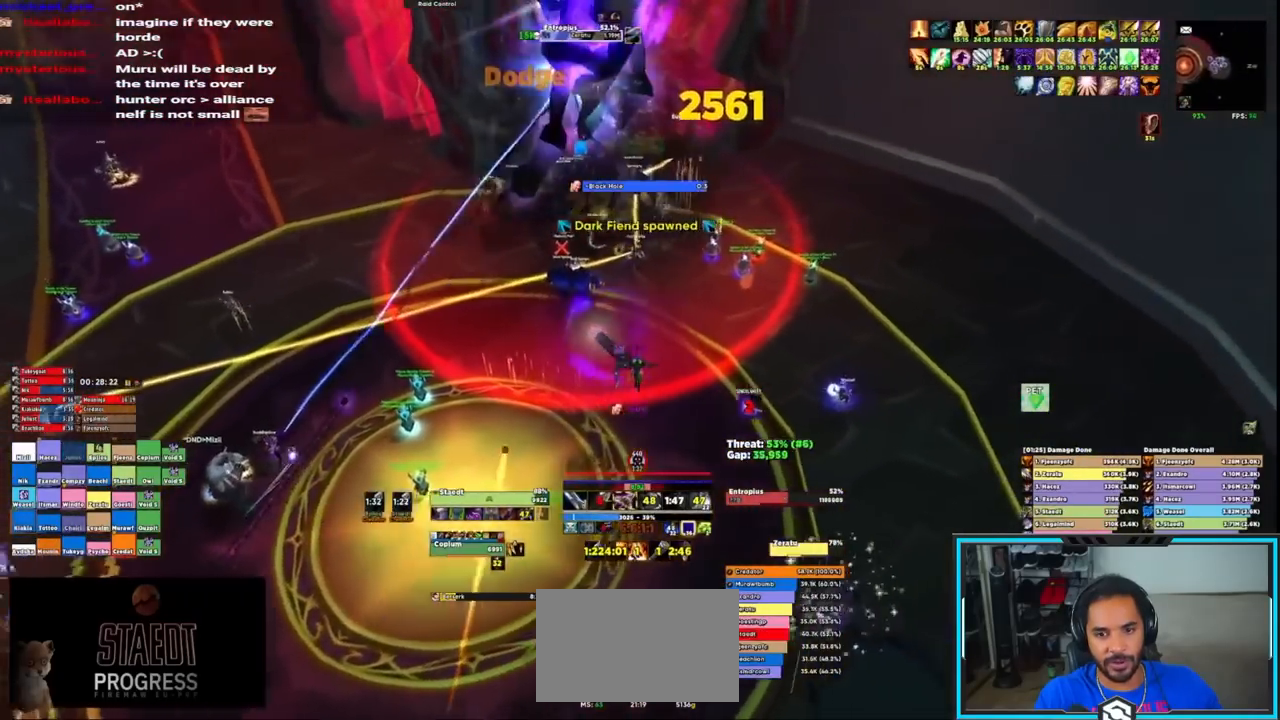
{"keys": [], "mouse": ["right"], "events": [[133, "alt", "up"], [133, "s", "up"], [367, "4", "down"], [417, "4", "up"]]}
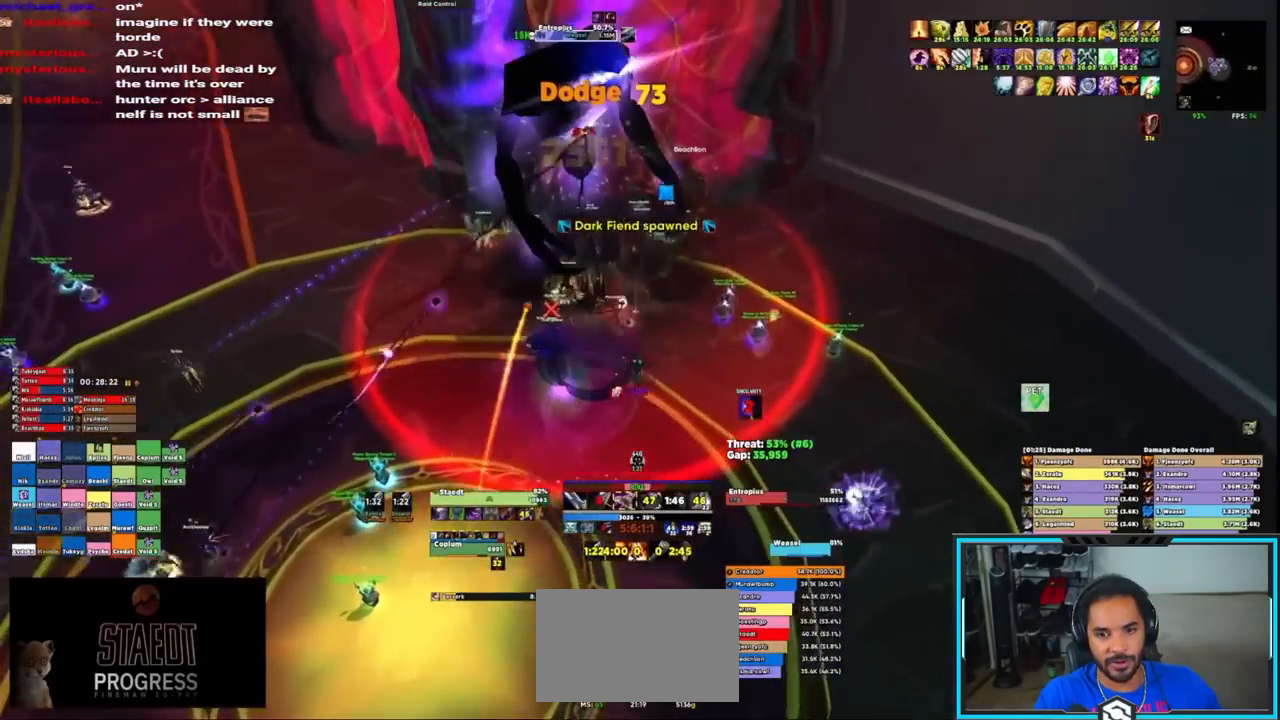
{"keys": ["a"], "mouse": ["right"], "events": [[183, "r", "down"], [383, "a", "down"], [433, "r", "up"]]}
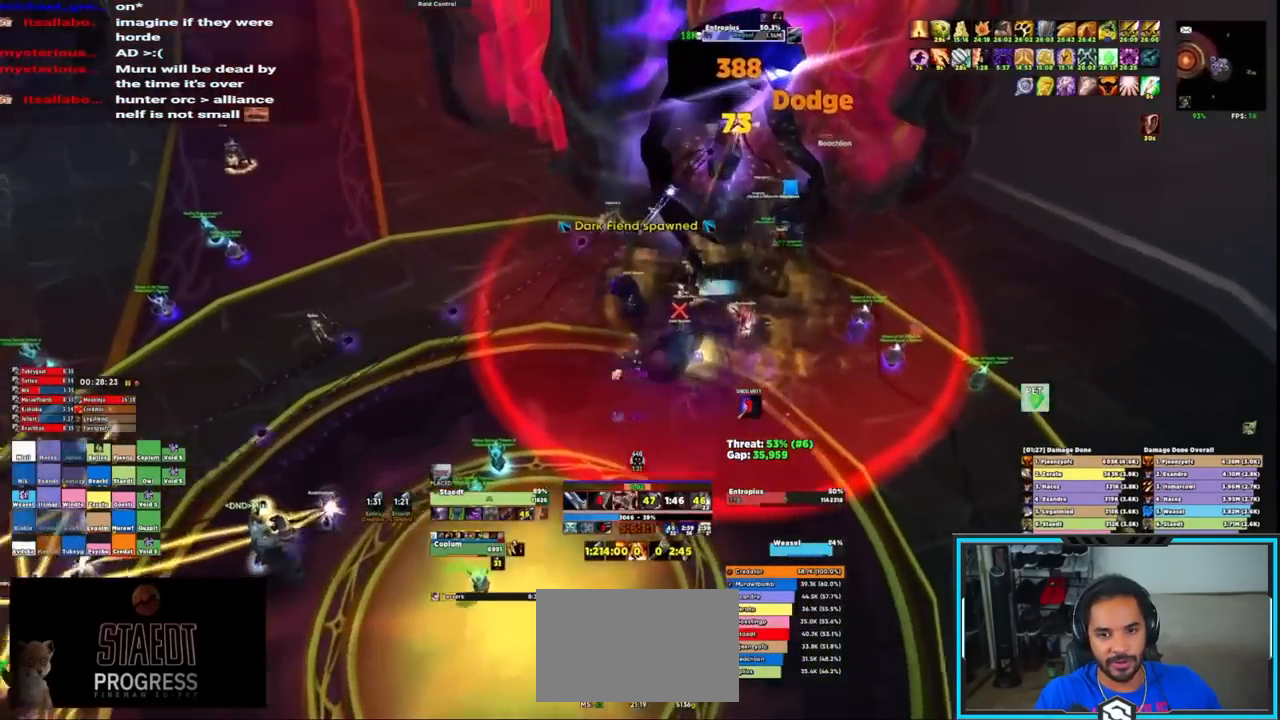
{"keys": ["a"], "mouse": ["right", "mb4"]}
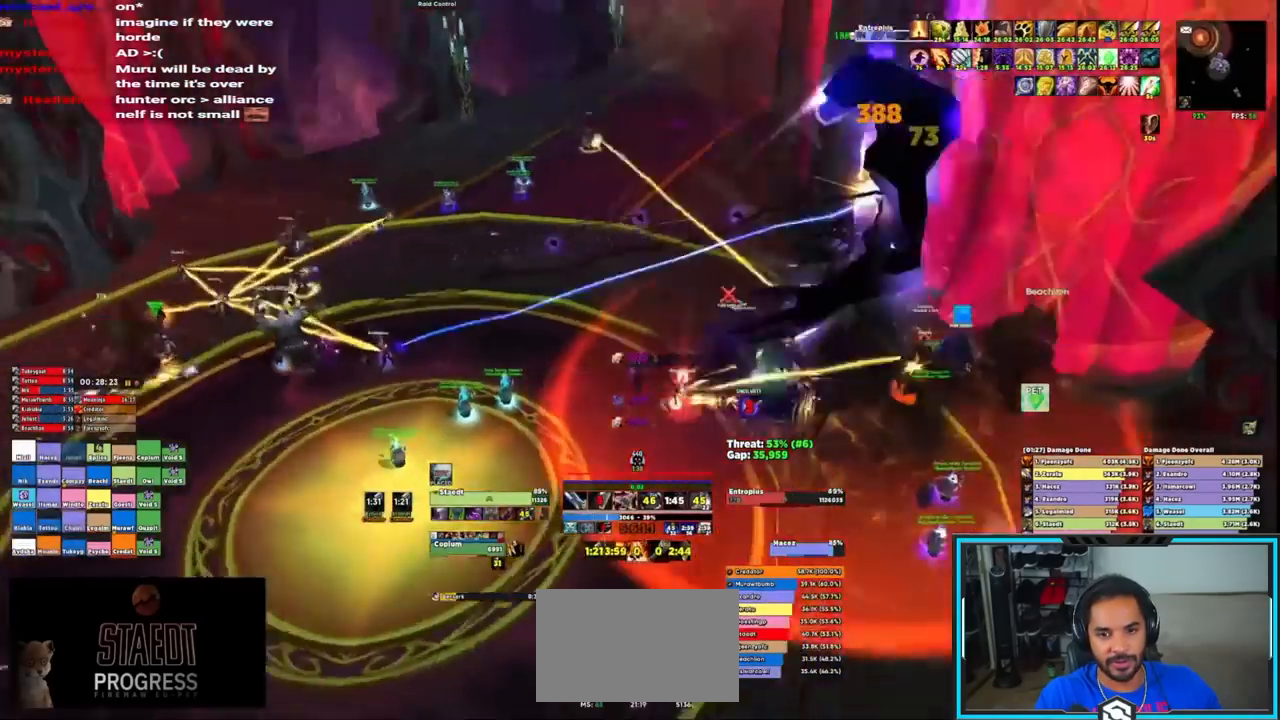
{"keys": [], "mouse": ["right"], "events": [[283, "a", "up"], [333, "mouse_mb4", "up"], [367, "mouse_mb4", "down"], [467, "mouse_mb4", "up"]]}
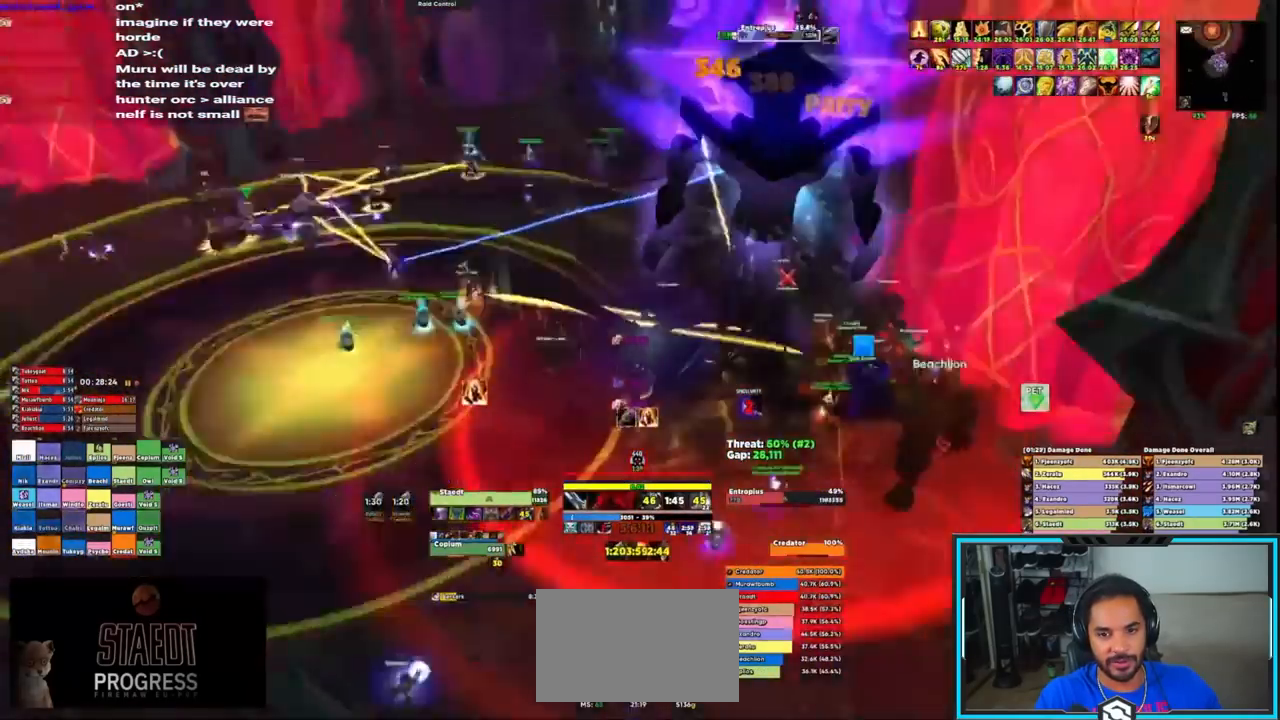
{"keys": ["a"], "mouse": ["right"], "events": [[33, "mouse_mb4", "down"], [217, "mouse_mb4", "up"], [250, "mouse_mb4", "down"], [383, "a", "down"], [433, "mouse_mb4", "up"]]}
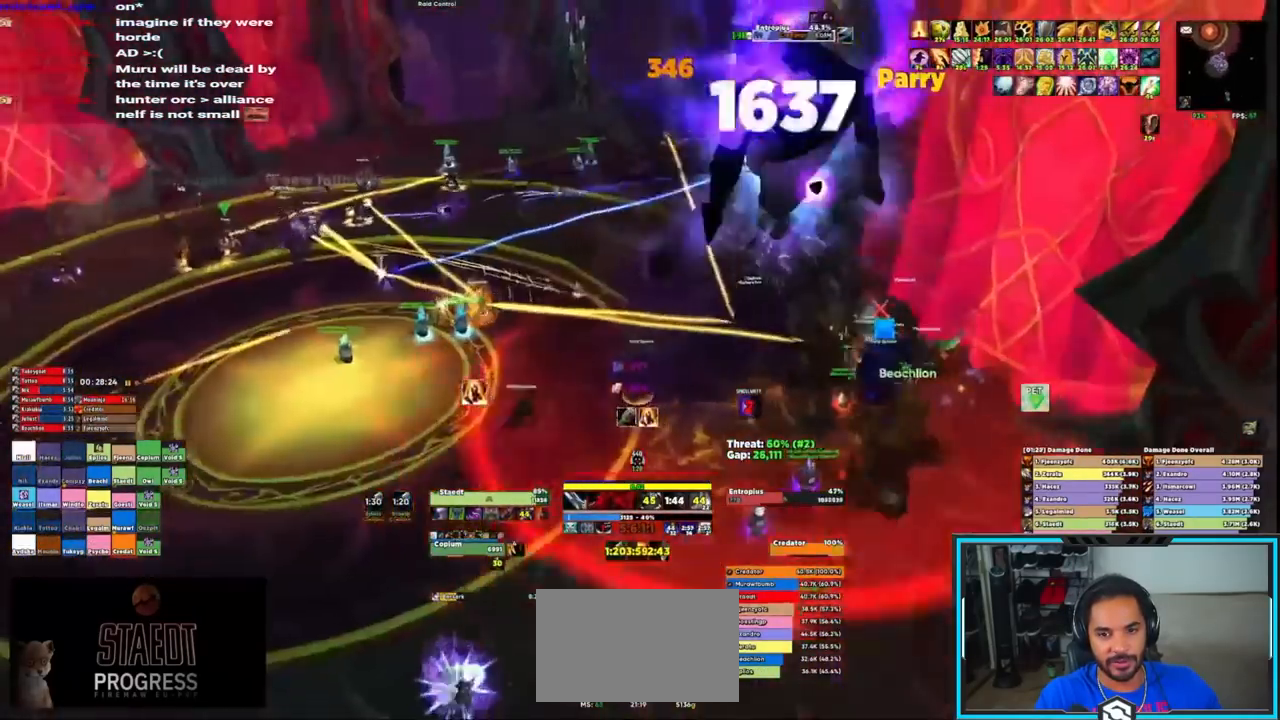
{"keys": ["a", "r"], "mouse": ["right"]}
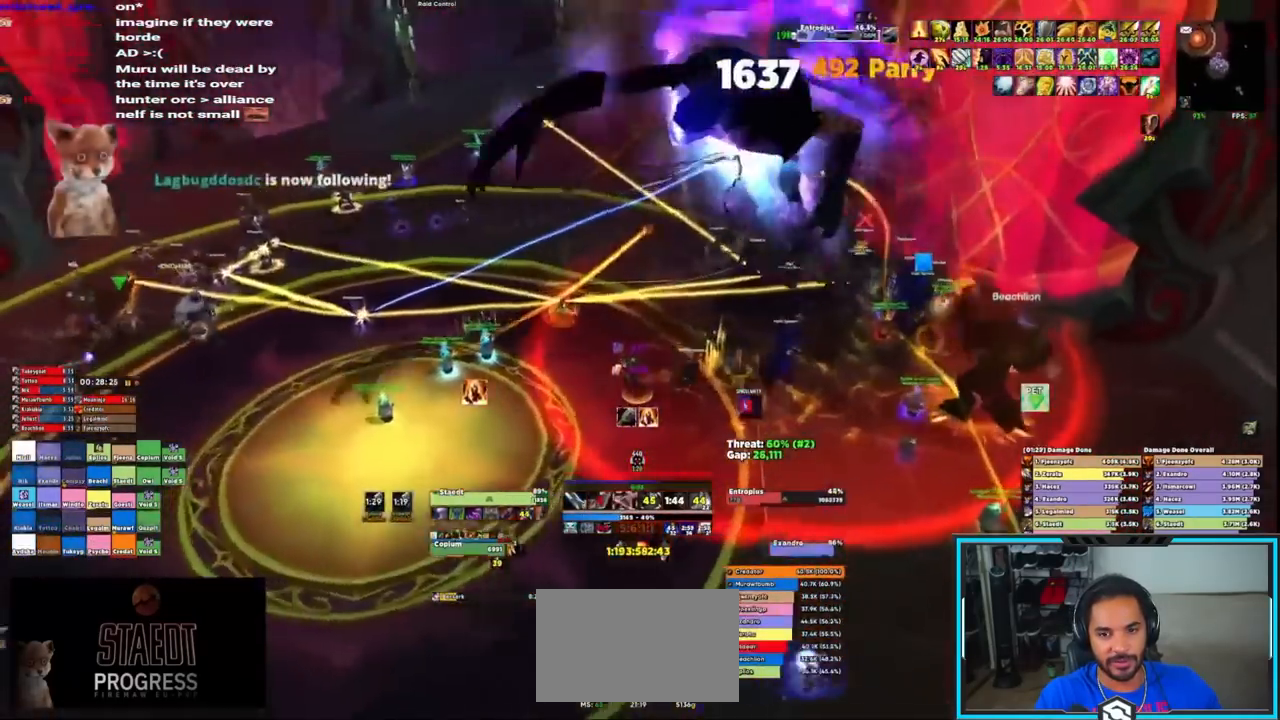
{"keys": [], "mouse": ["right"], "events": [[50, "a", "up"], [100, "r", "up"], [133, "r", "down"], [233, "r", "up"], [283, "r", "down"], [367, "r", "up"], [417, "r", "down"], [483, "r", "up"]]}
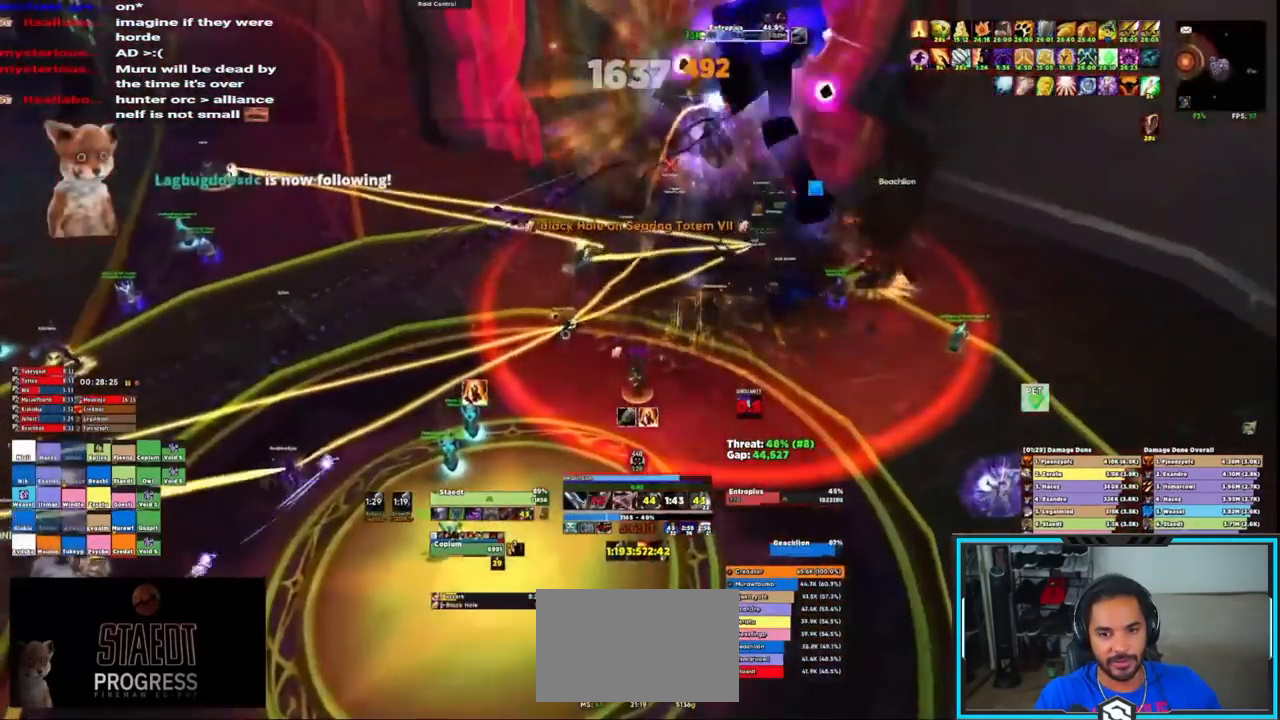
{"keys": ["a"], "mouse": ["right"], "events": [[67, "r", "down"], [117, "r", "up"], [200, "r", "down"], [433, "r", "up"], [483, "a", "down"]]}
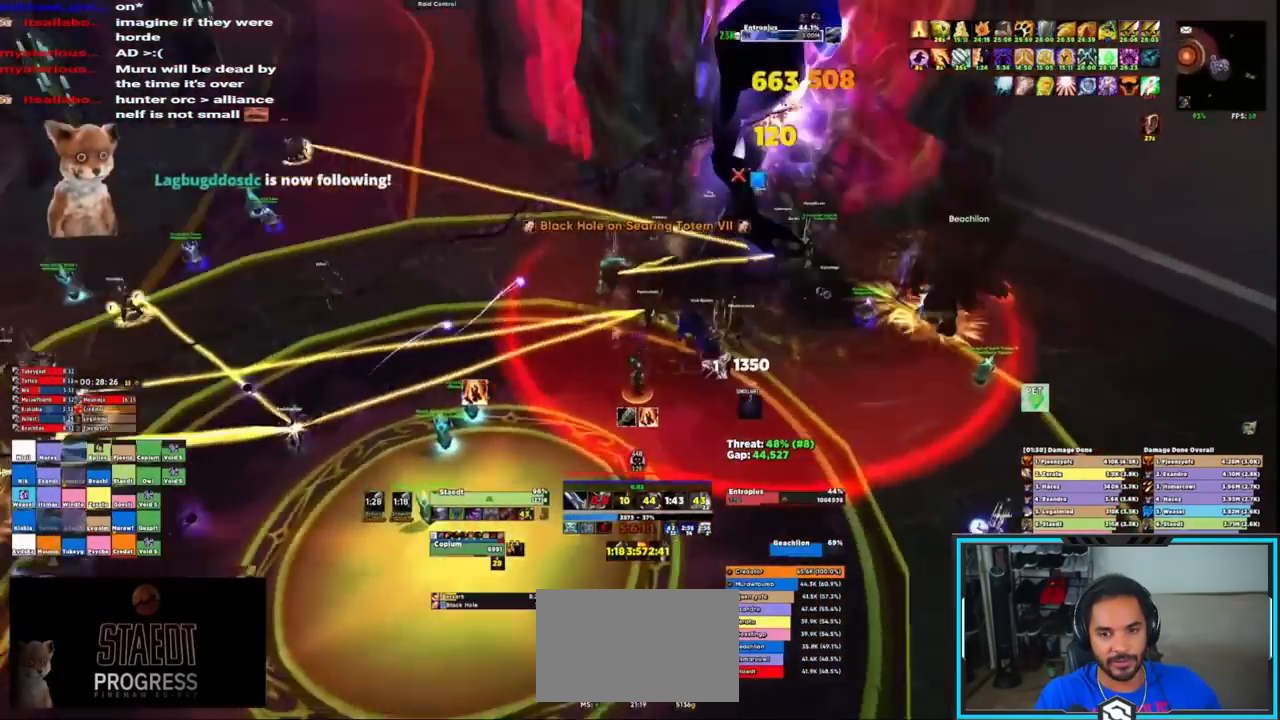
{"keys": ["a", "shift"], "mouse": ["right"], "events": [[33, "shift", "down"], [83, "e", "down"], [183, "e", "up"], [233, "e", "down"], [317, "e", "up"], [367, "e", "down"], [450, "e", "up"]]}
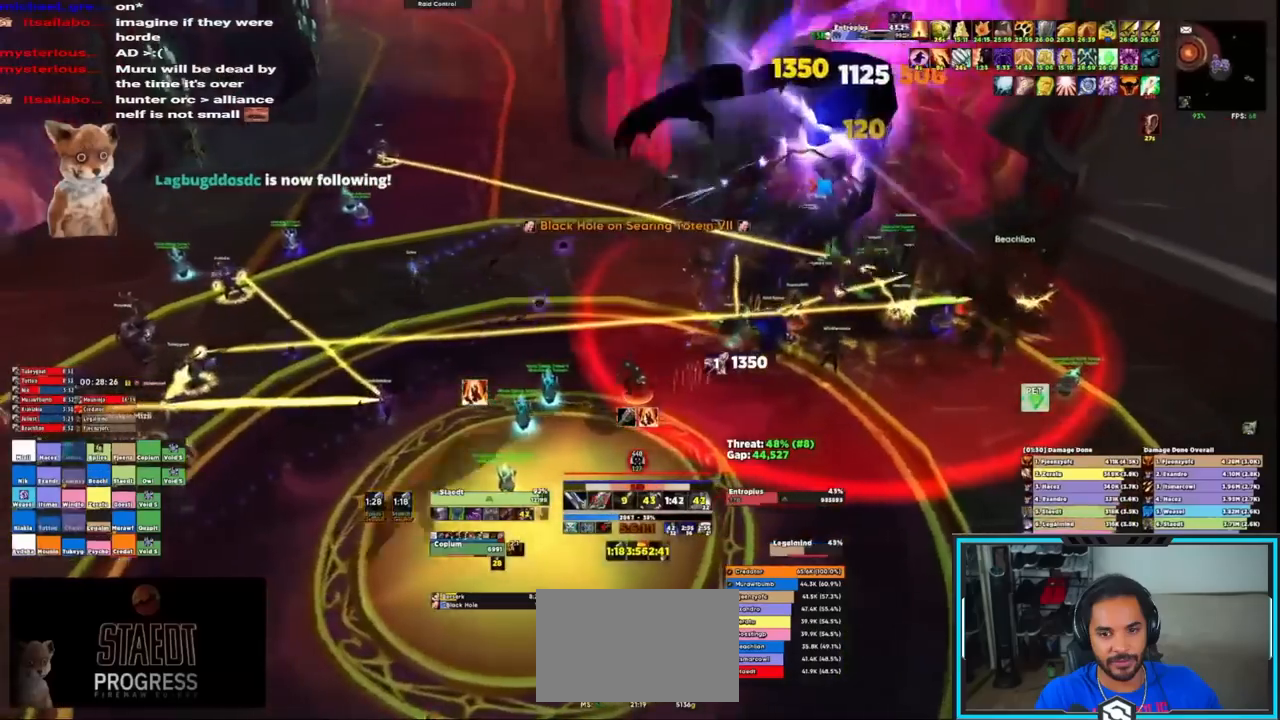
{"keys": ["a", "e", "shift"], "mouse": ["right"]}
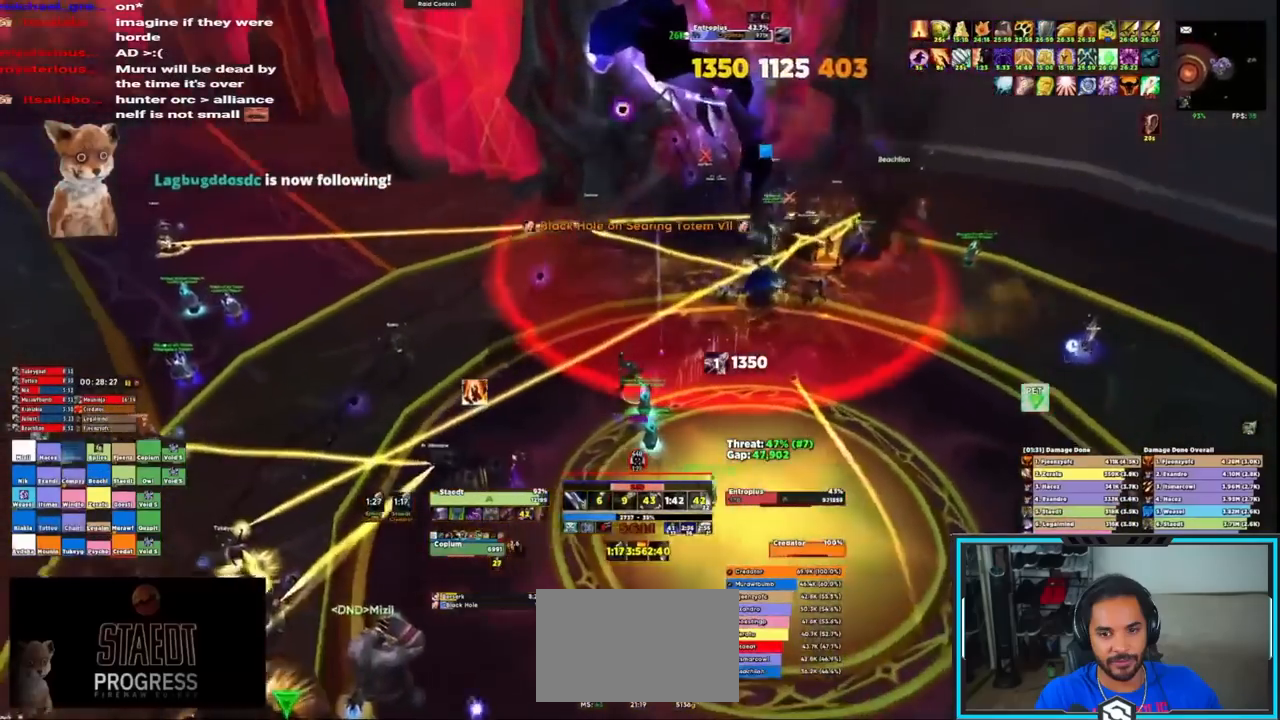
{"keys": [], "mouse": ["right"]}